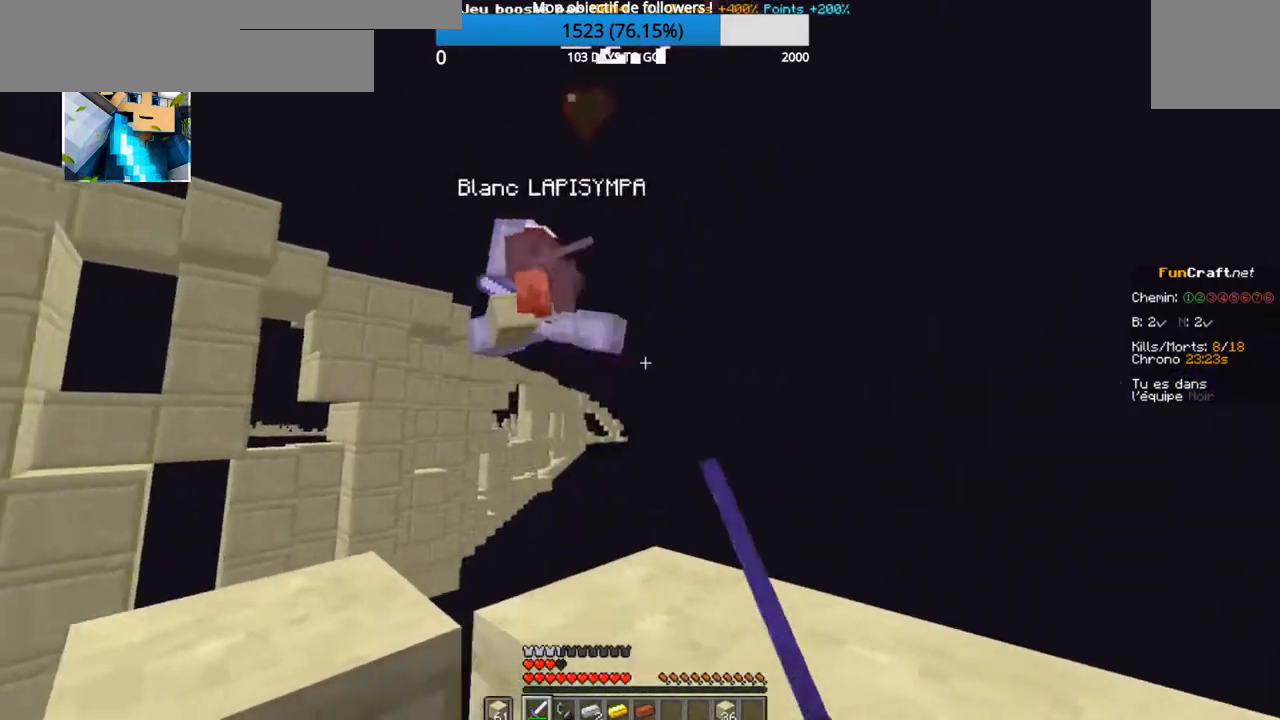
Gameplay with keyboard; each line is a JSON object with the keys held at the frame after it. "events" lists presses ("down") and releases ("up") of "d", "q", "s" and "z" between this image and that frame as [ms after this image, input, new state], when the widget could be followed in between. No other keys are recorded. Mouse input is not recorded.
{"keys": [], "events": []}
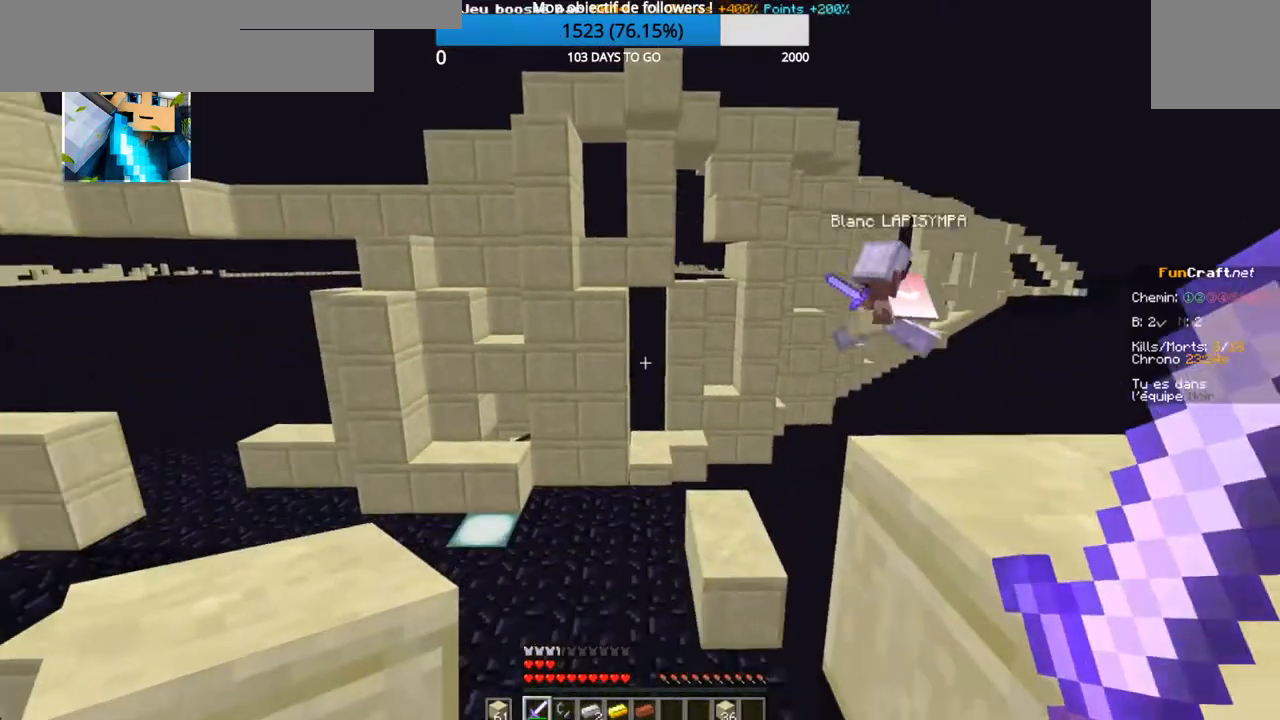
{"keys": ["z"], "events": [[117, "z", "down"]]}
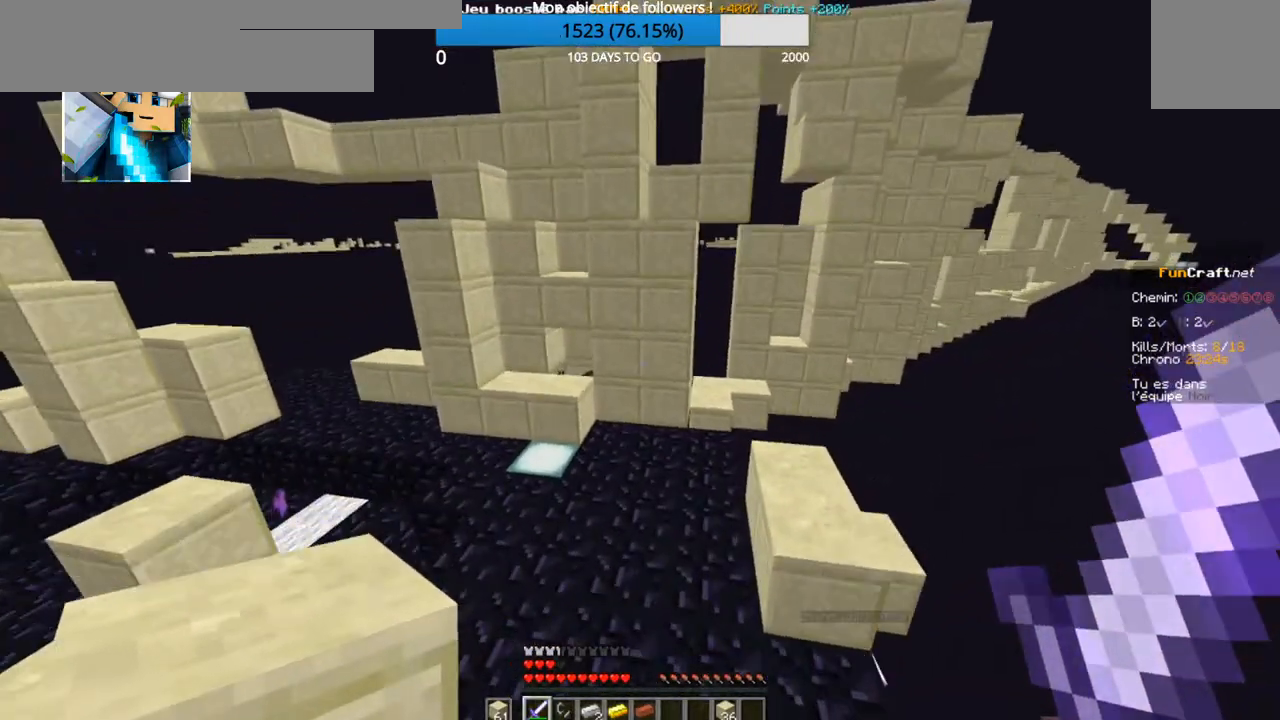
{"keys": ["z"], "events": []}
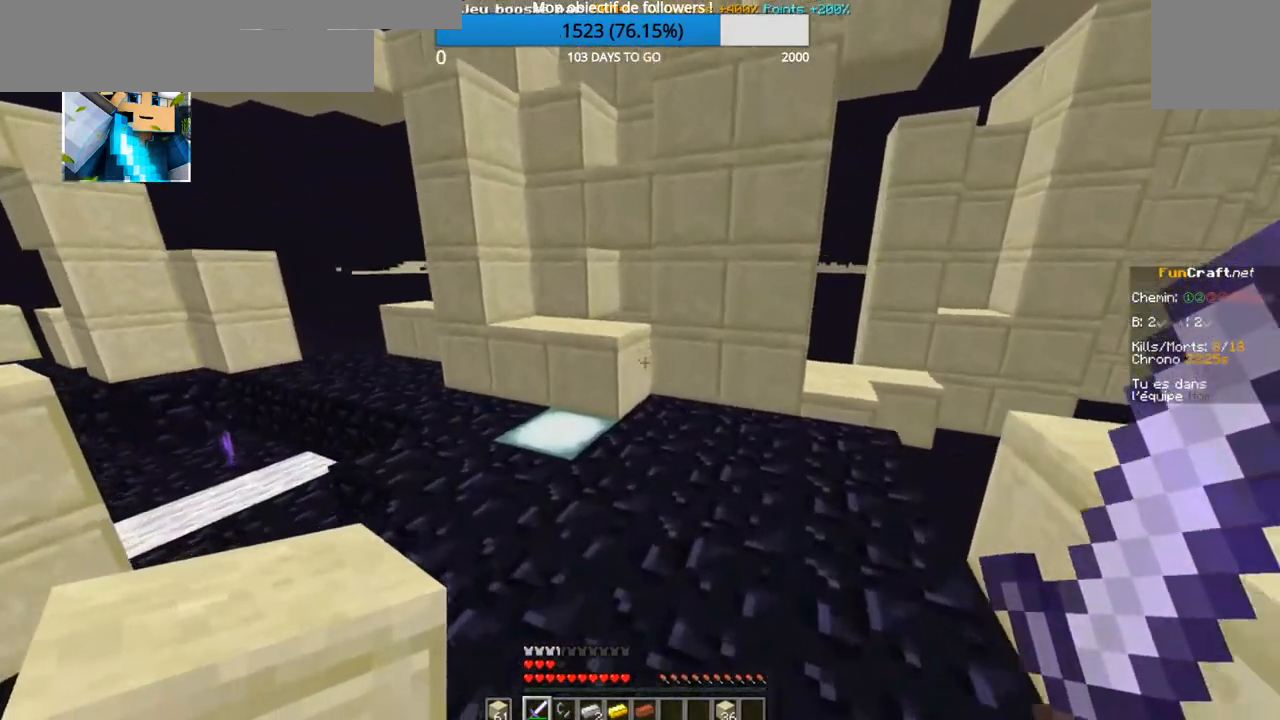
{"keys": ["z"], "events": []}
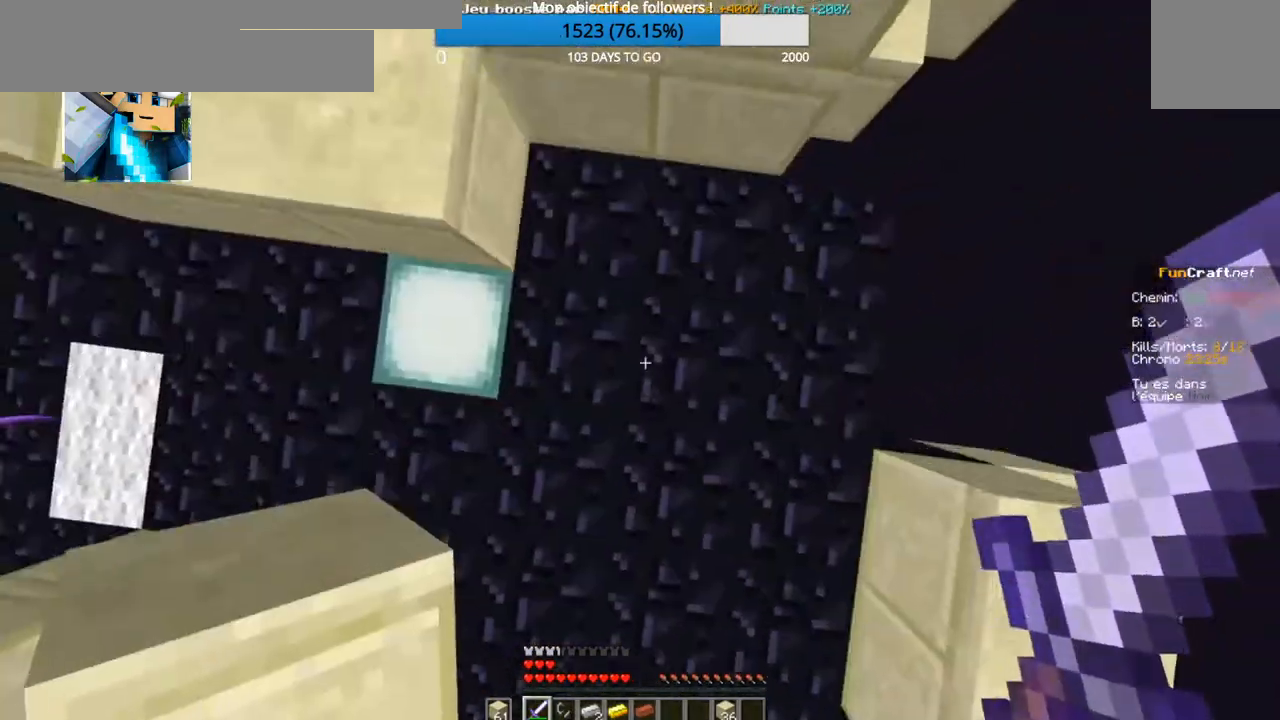
{"keys": ["z"], "events": []}
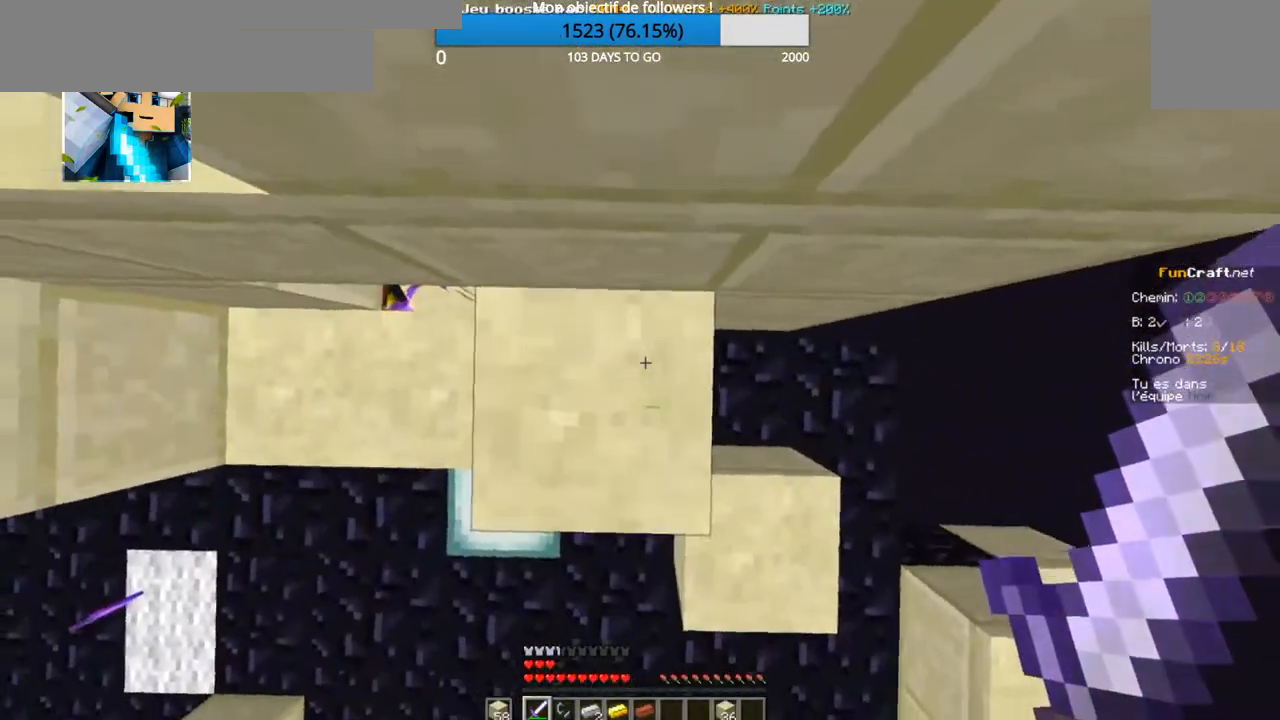
{"keys": ["z"], "events": []}
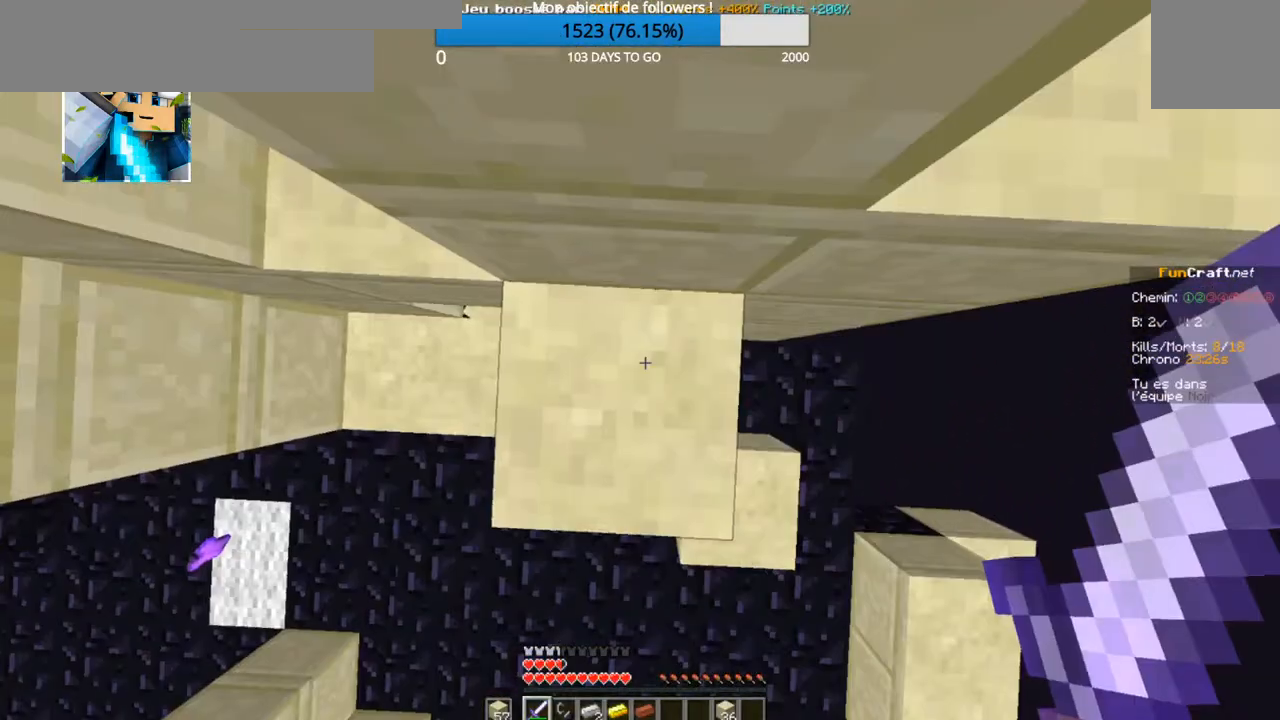
{"keys": ["z"], "events": []}
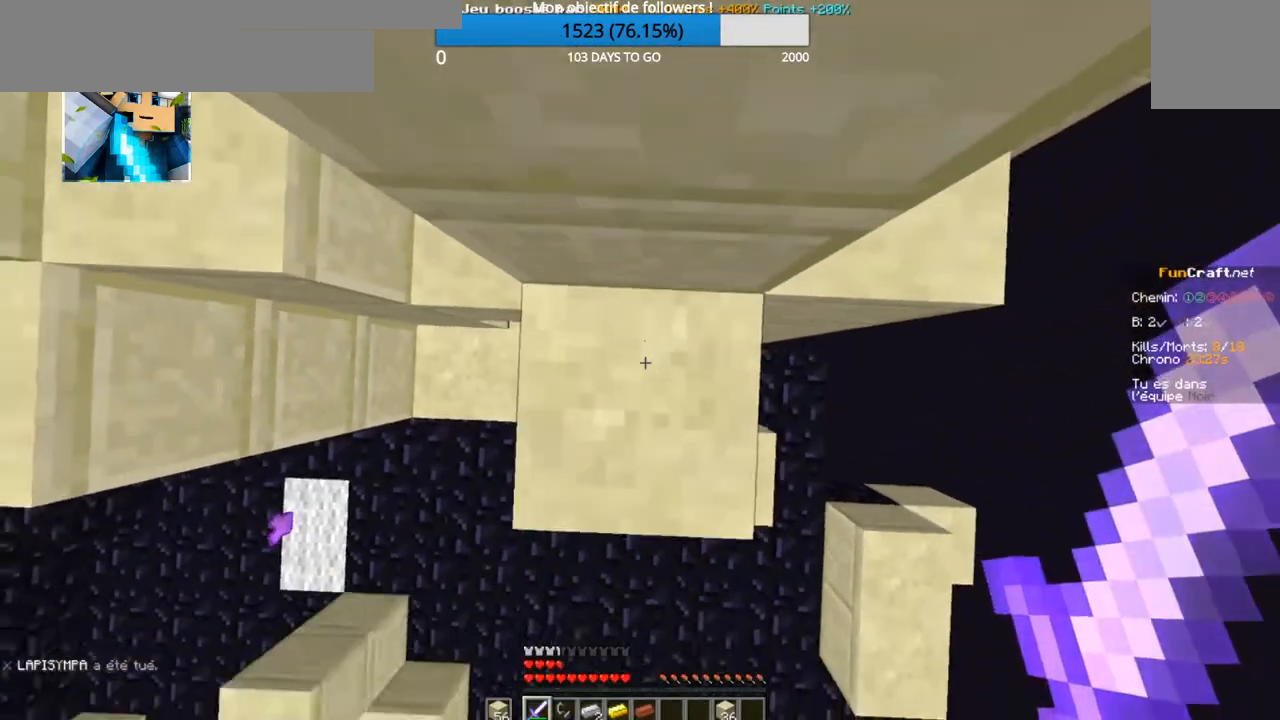
{"keys": ["z"], "events": []}
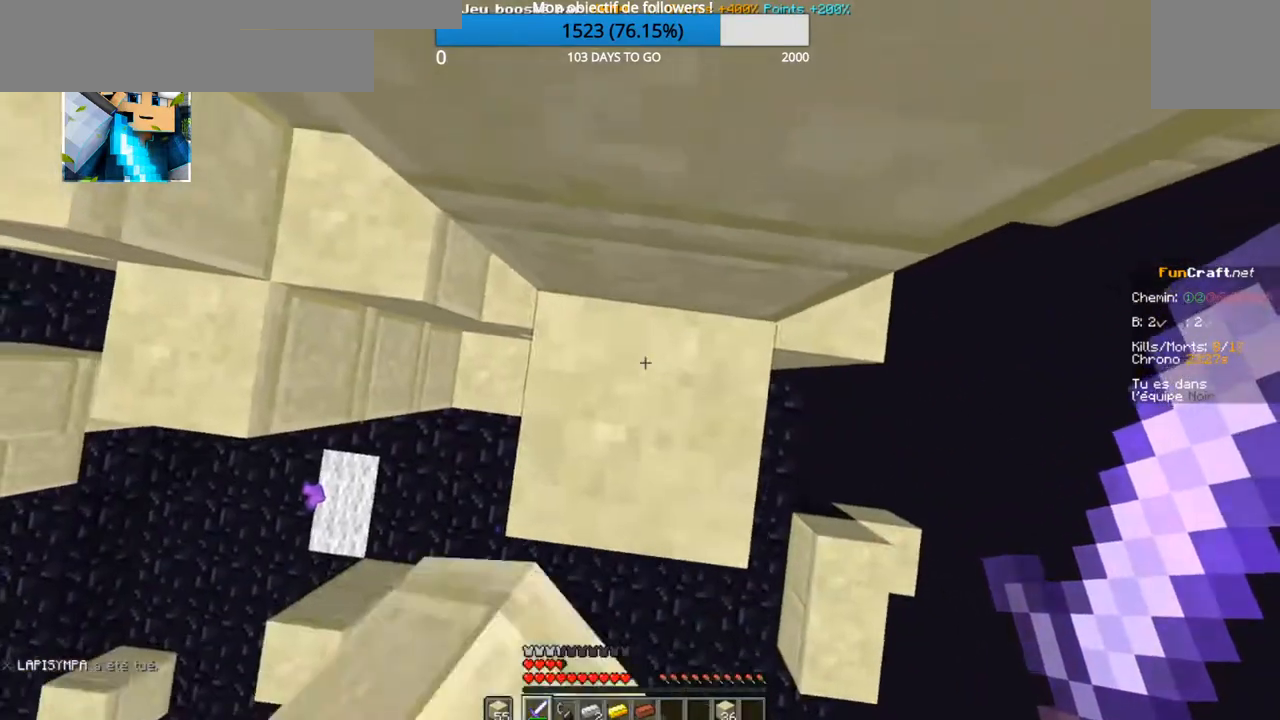
{"keys": ["z"], "events": []}
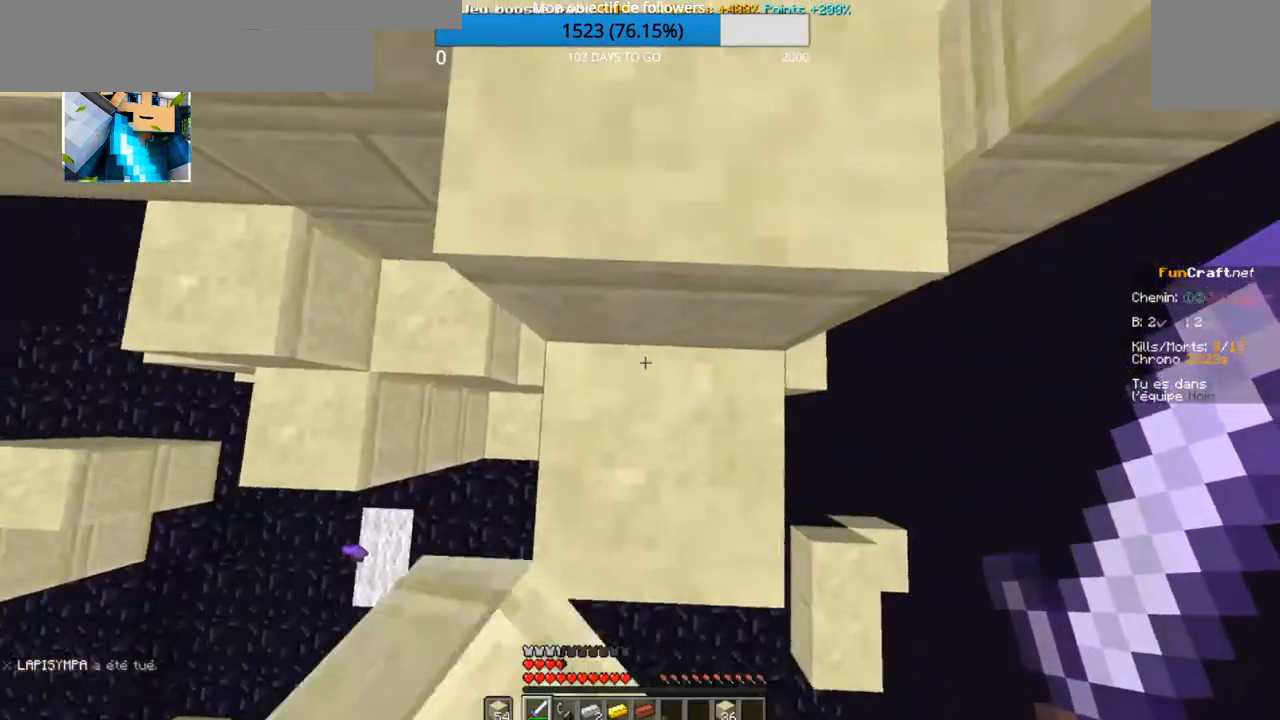
{"keys": ["z"], "events": []}
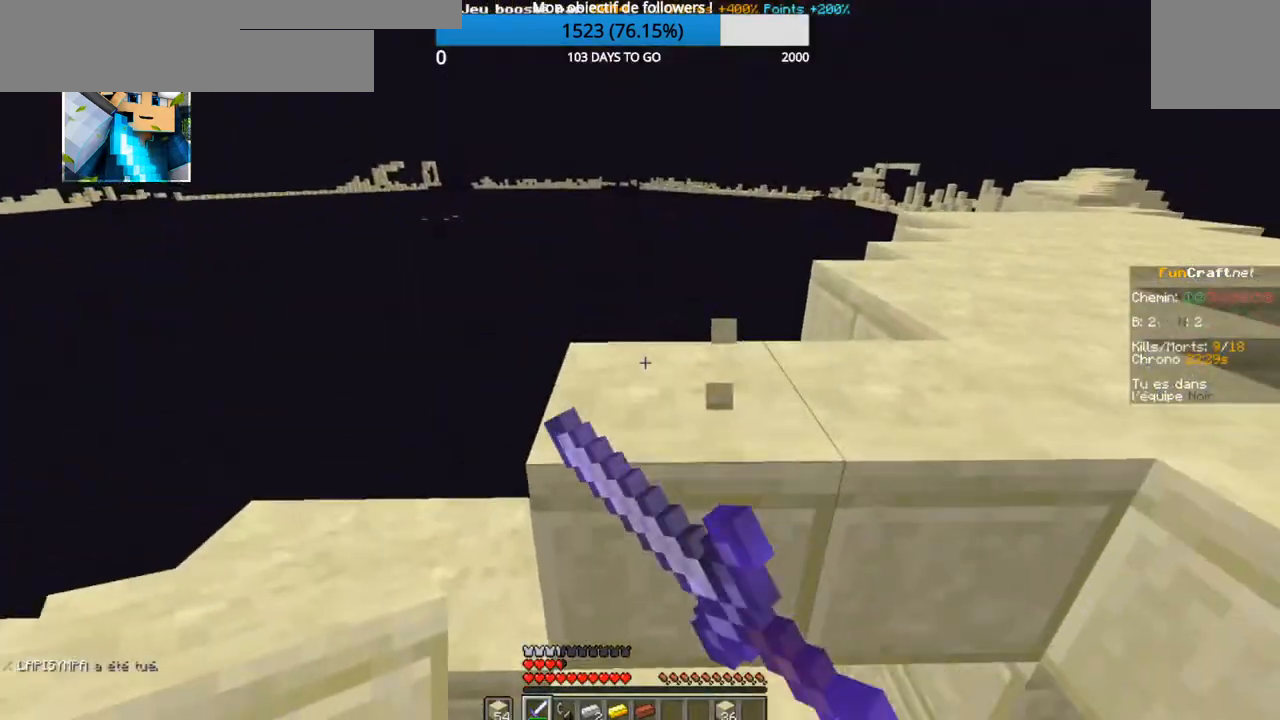
{"keys": ["z"], "events": []}
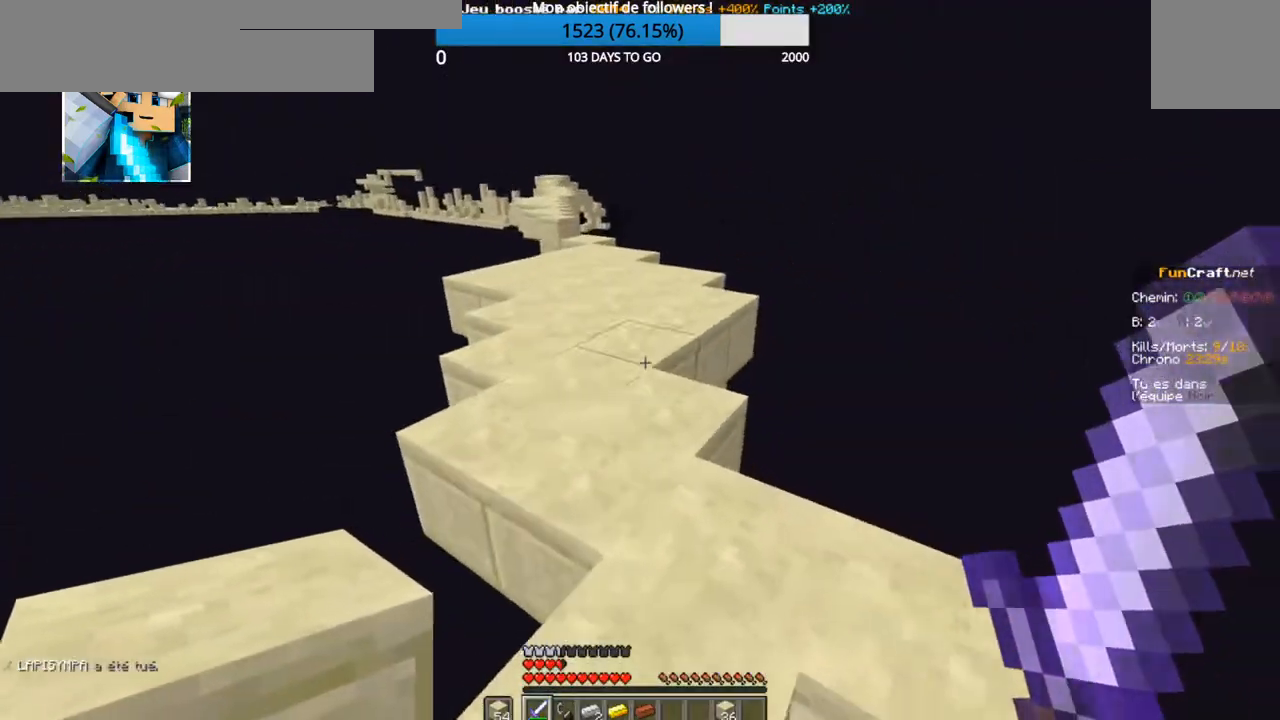
{"keys": ["z"], "events": []}
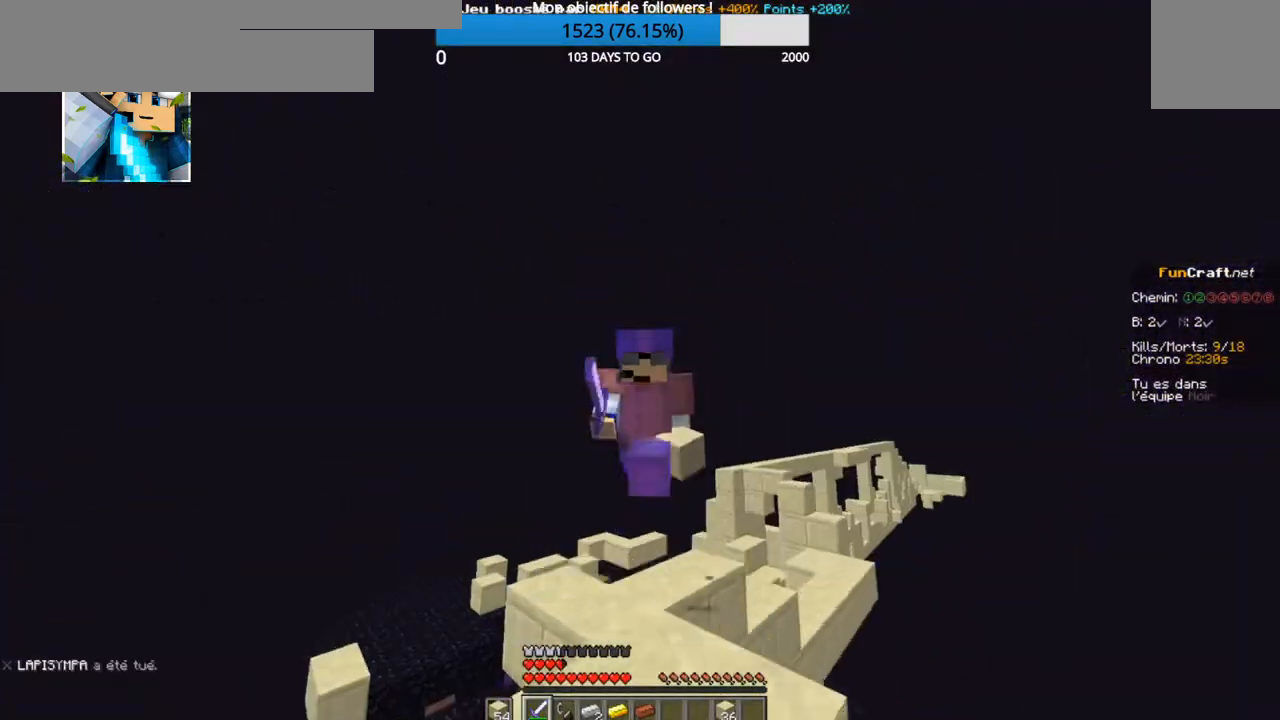
{"keys": ["z"], "events": []}
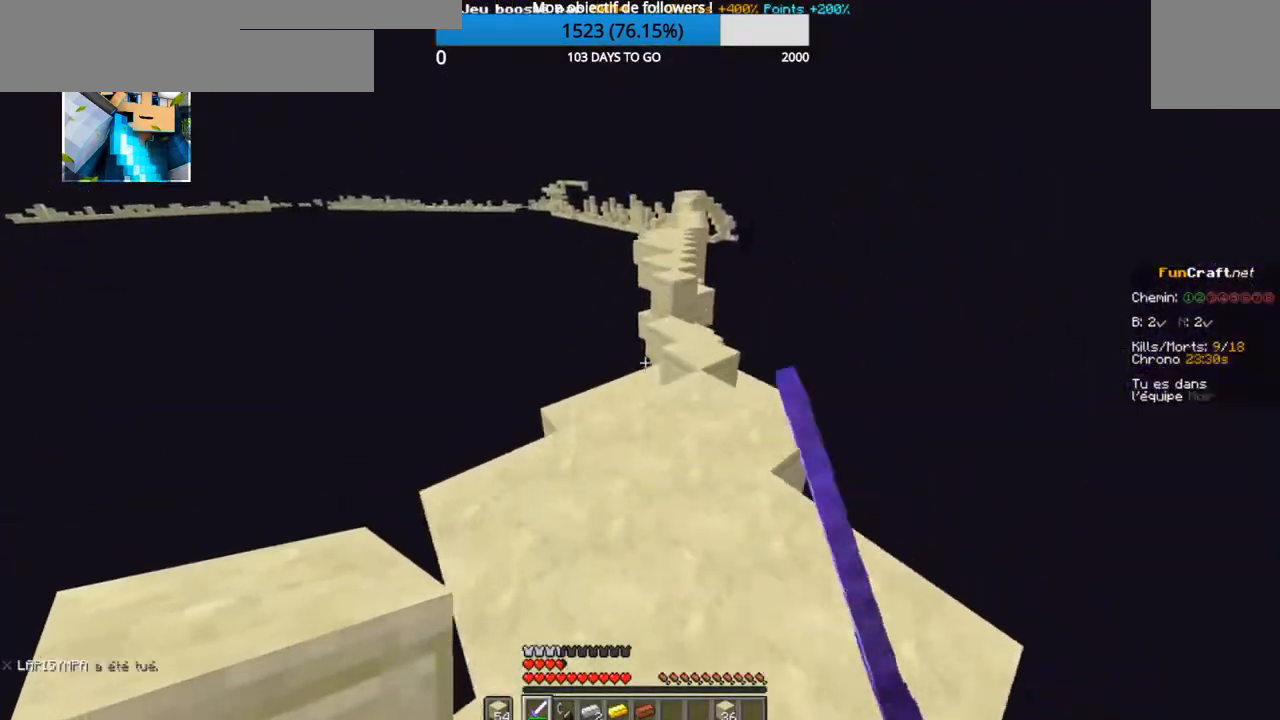
{"keys": ["z"], "events": []}
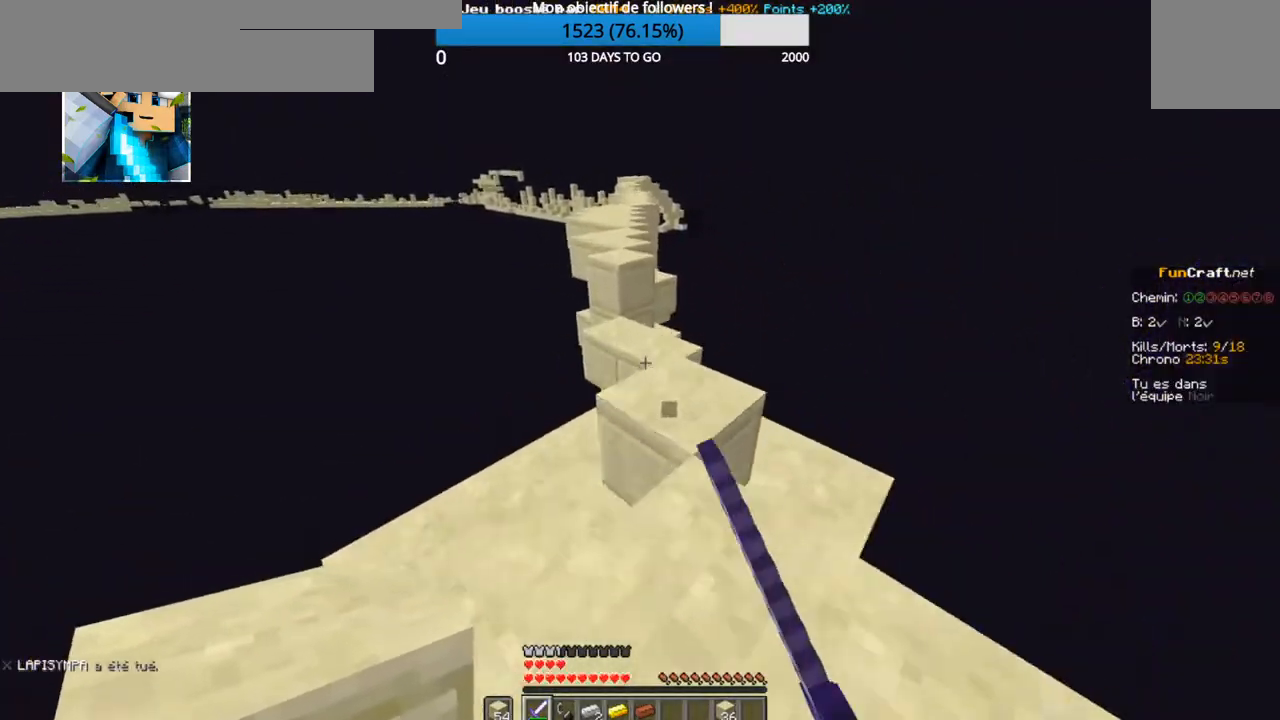
{"keys": ["z"], "events": []}
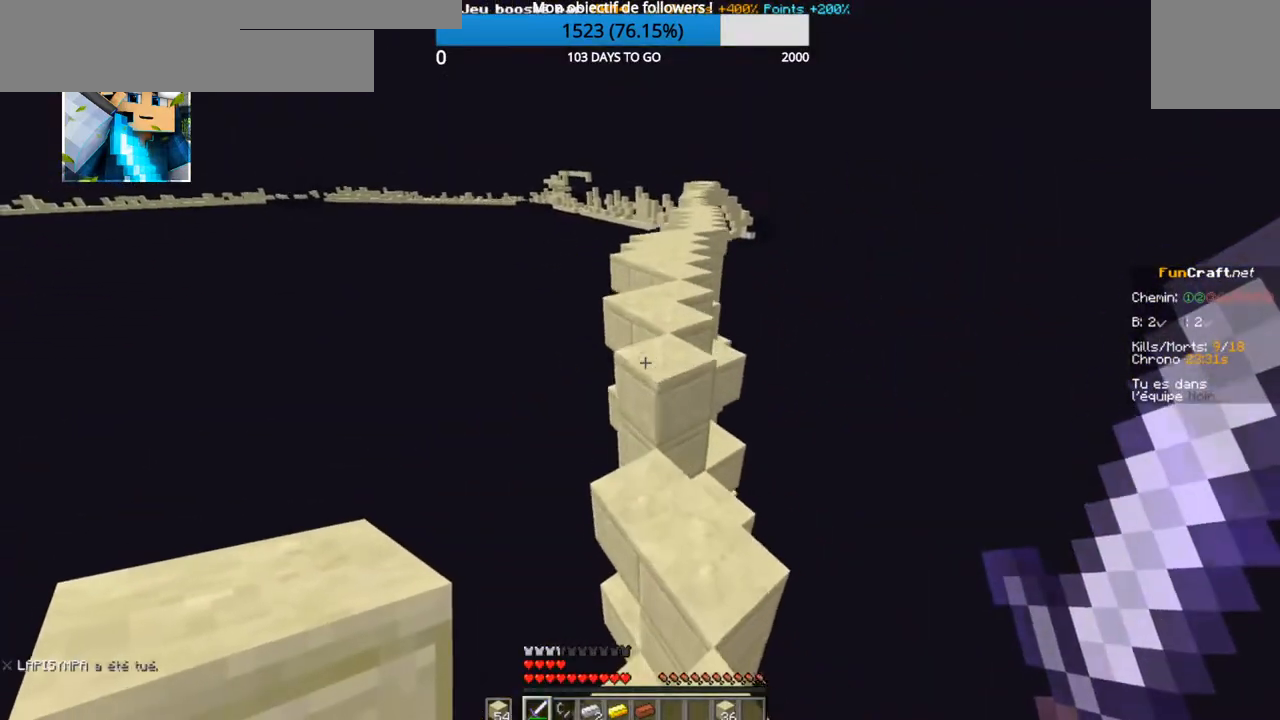
{"keys": ["z"], "events": []}
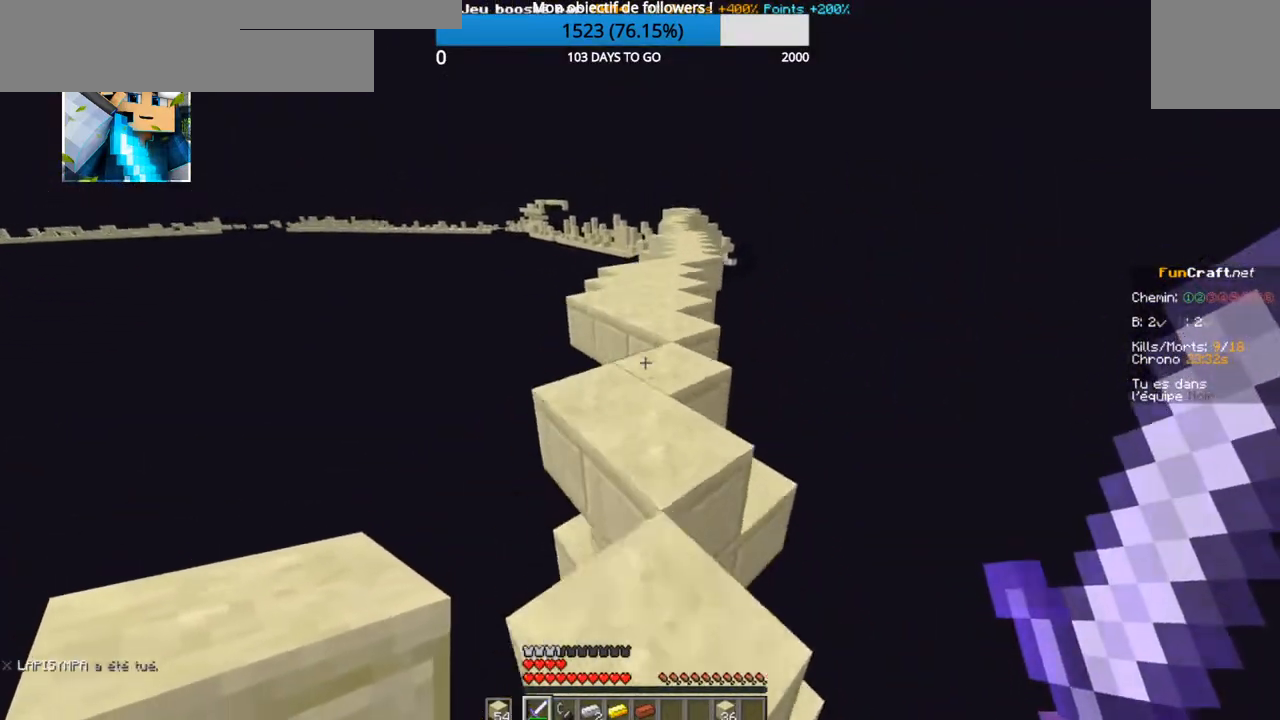
{"keys": ["z"], "events": []}
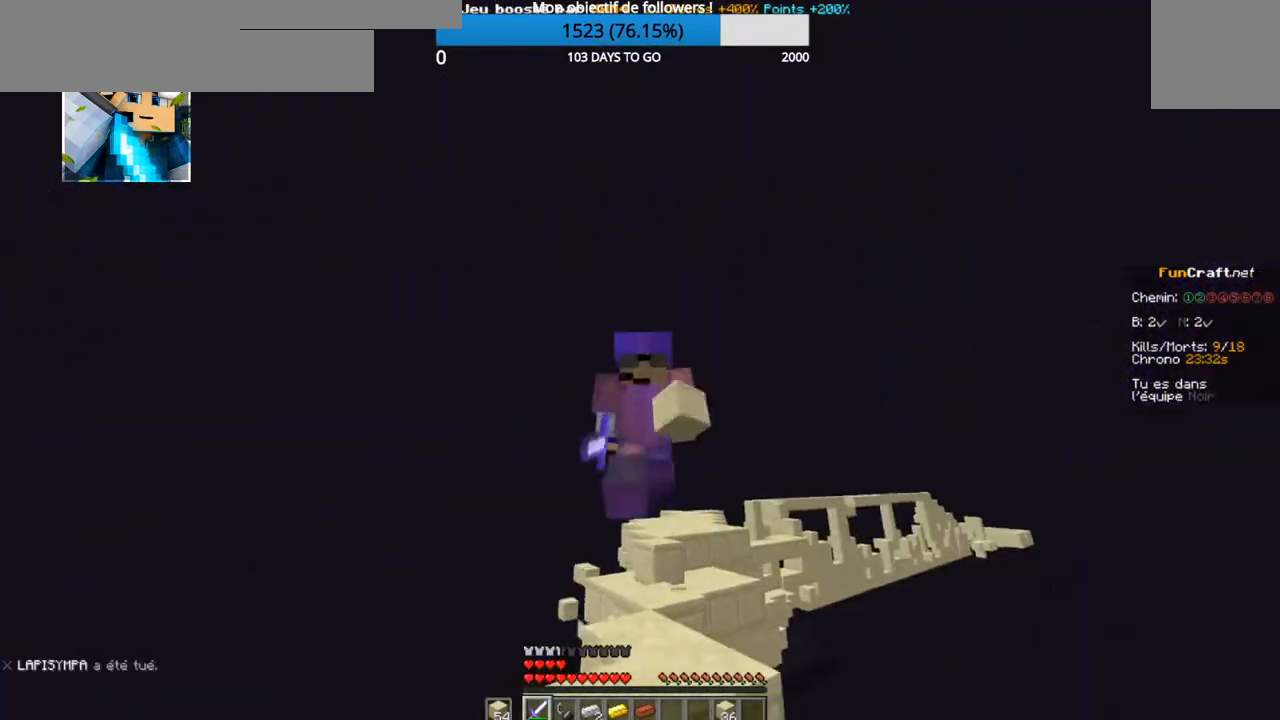
{"keys": ["z"], "events": []}
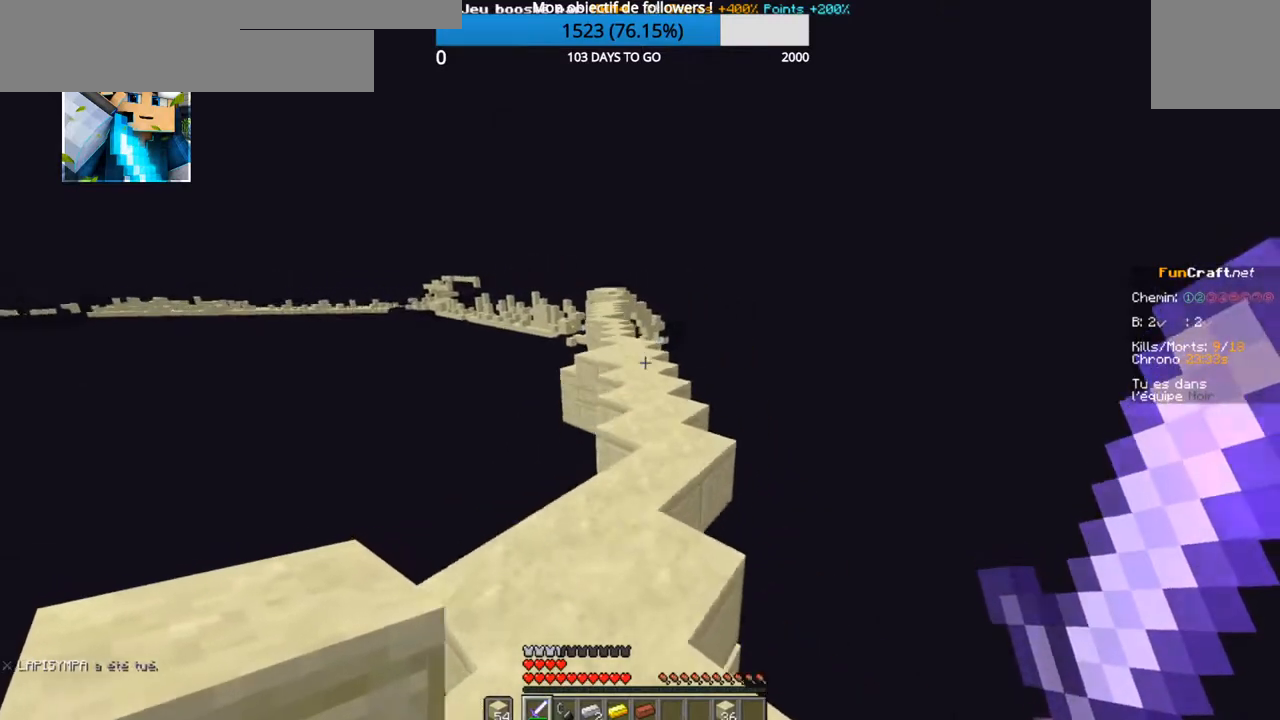
{"keys": ["z"], "events": []}
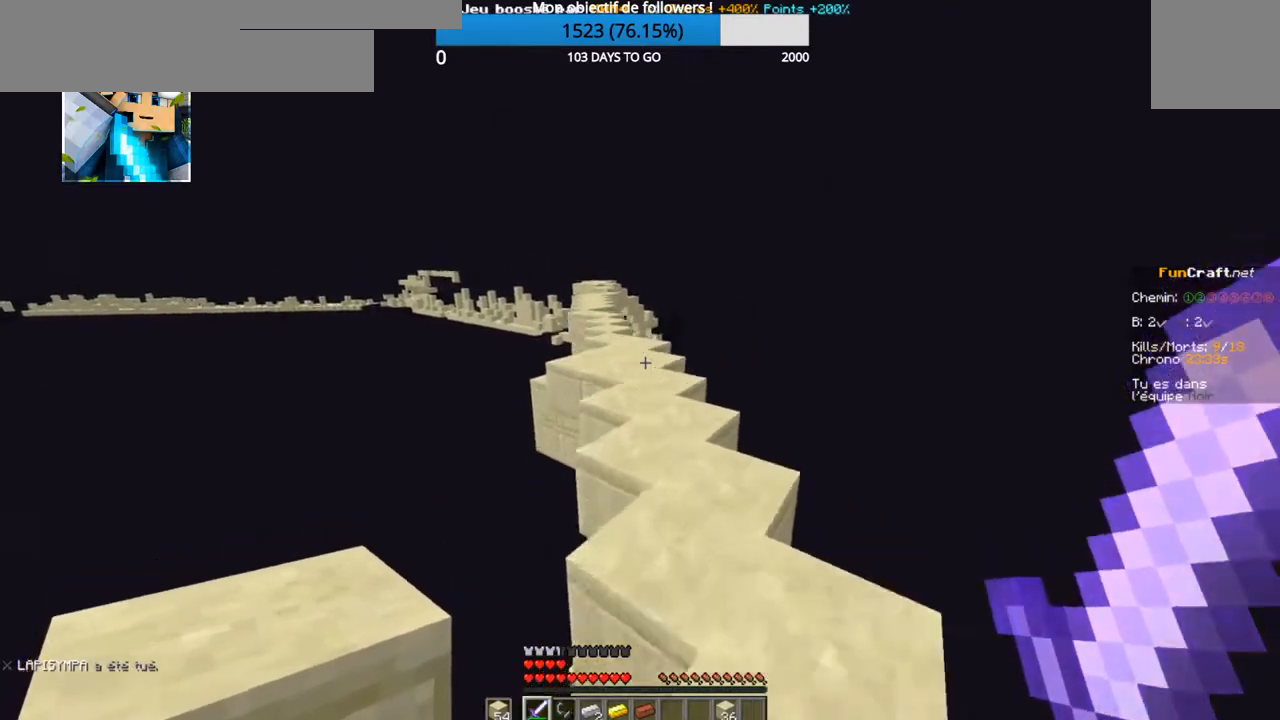
{"keys": ["z"], "events": []}
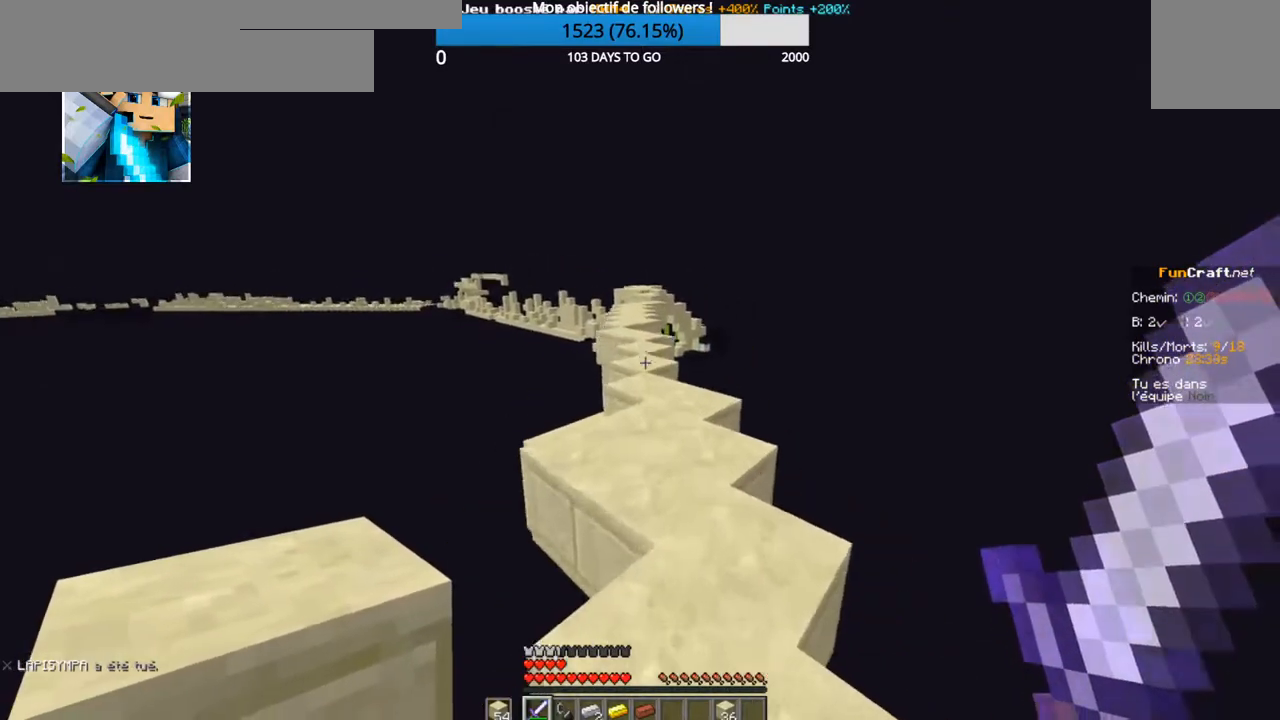
{"keys": ["z"], "events": []}
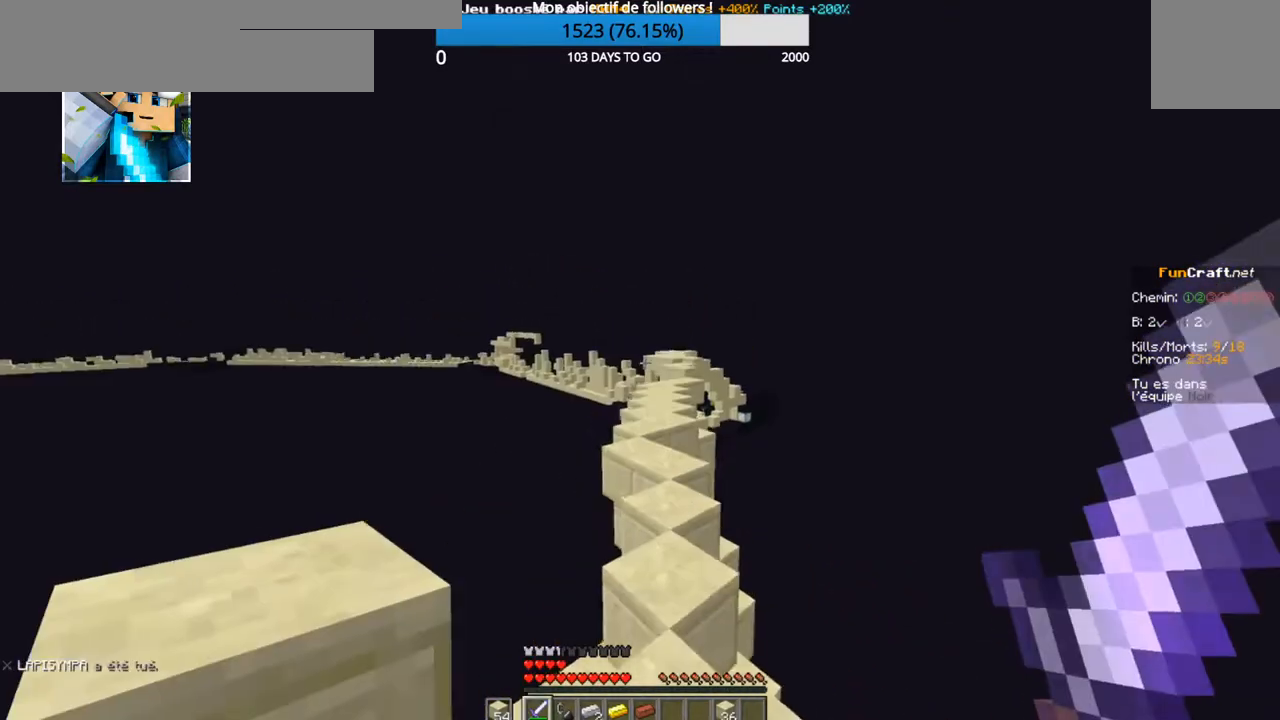
{"keys": ["z"], "events": []}
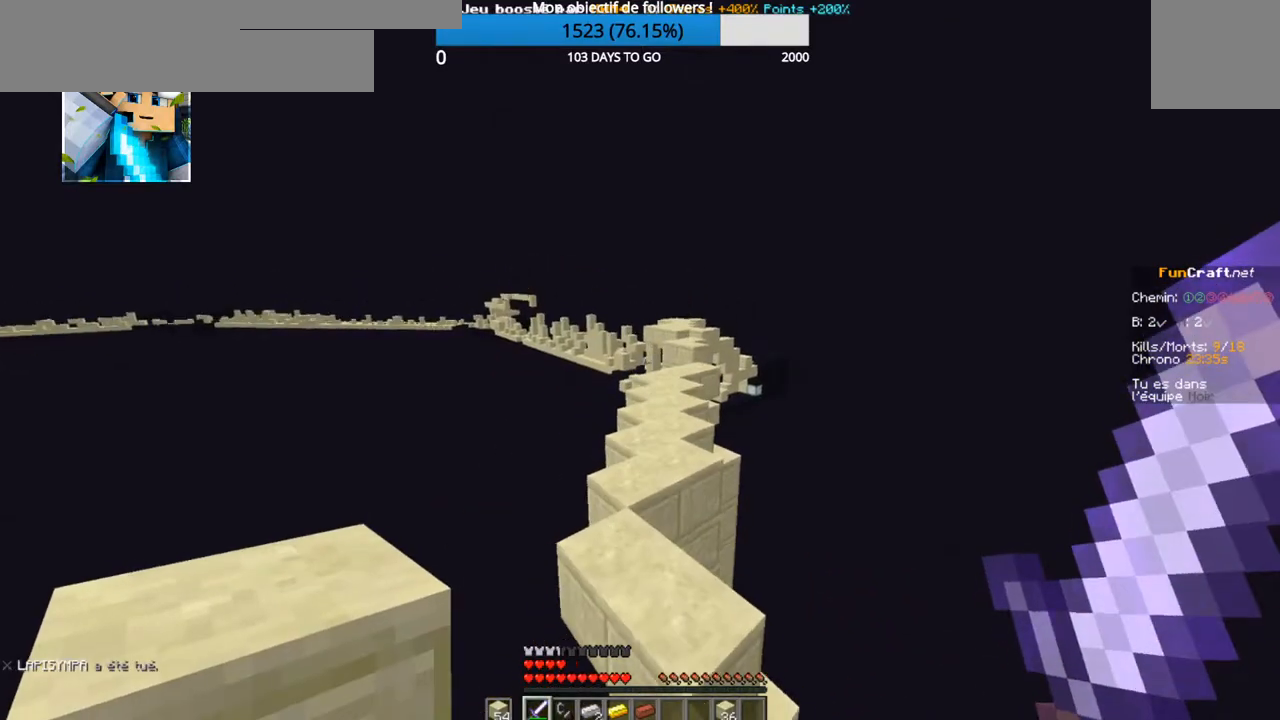
{"keys": ["z"], "events": []}
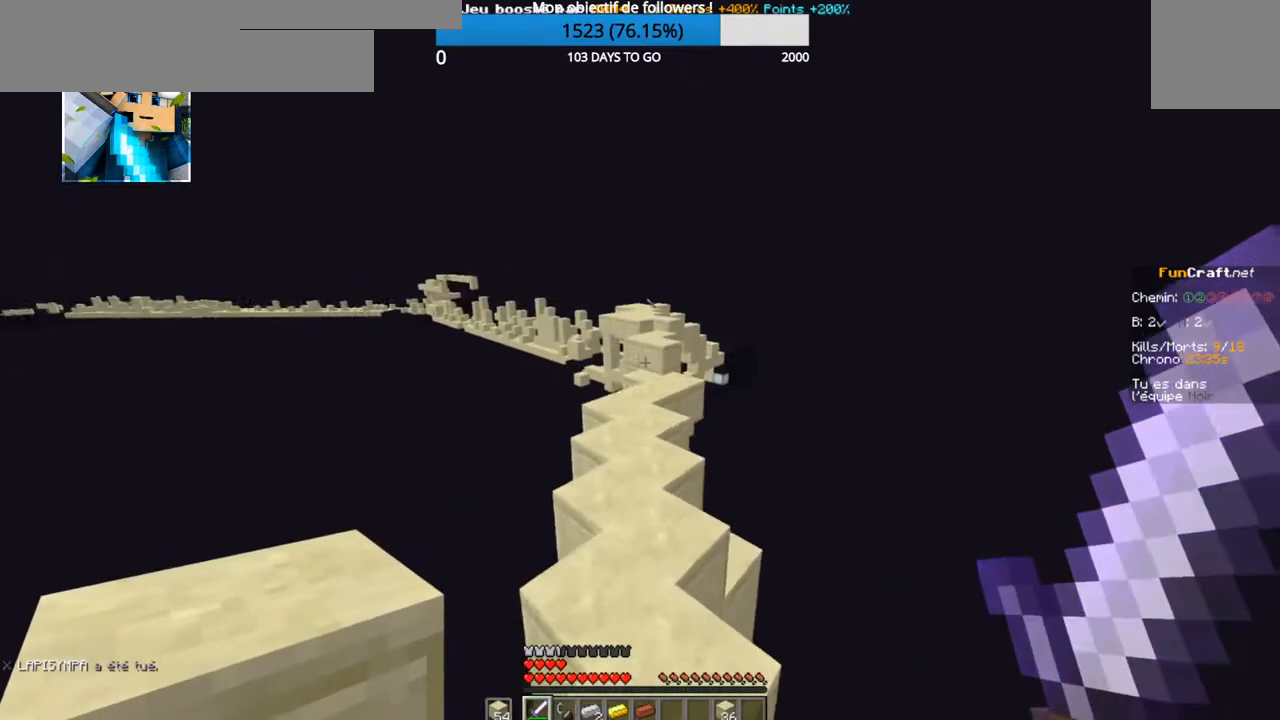
{"keys": ["z"], "events": []}
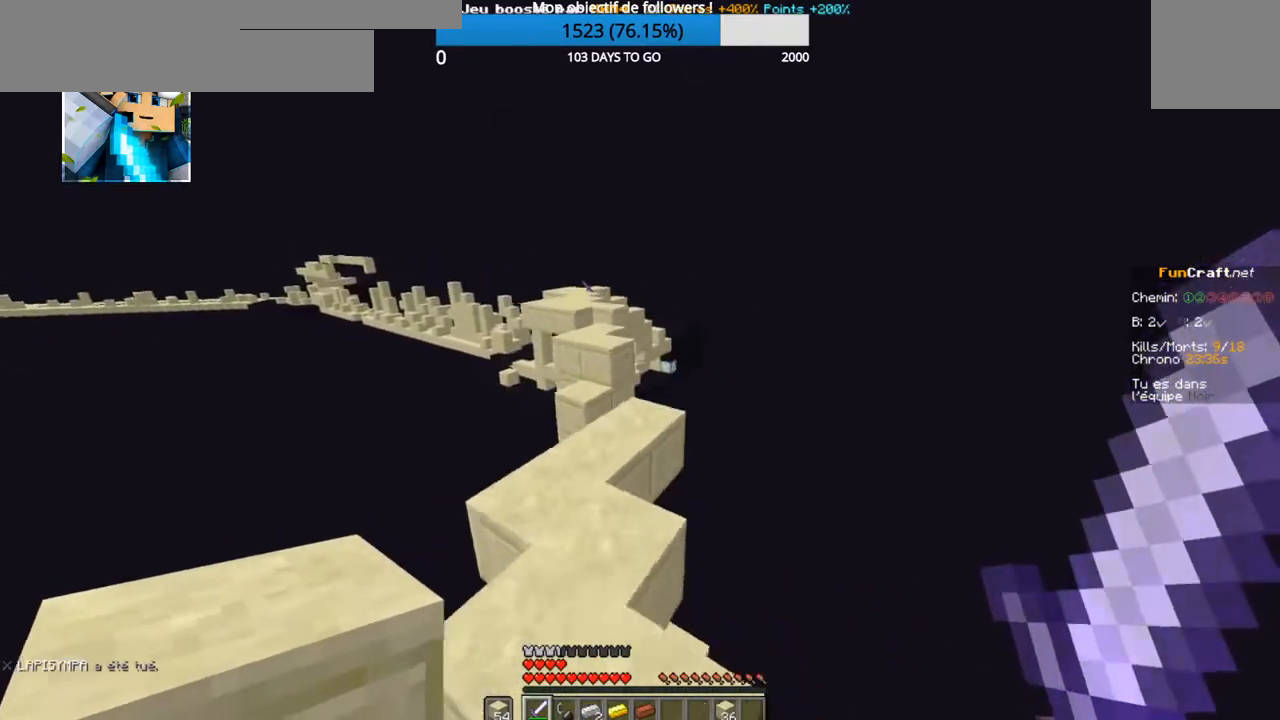
{"keys": ["z"], "events": []}
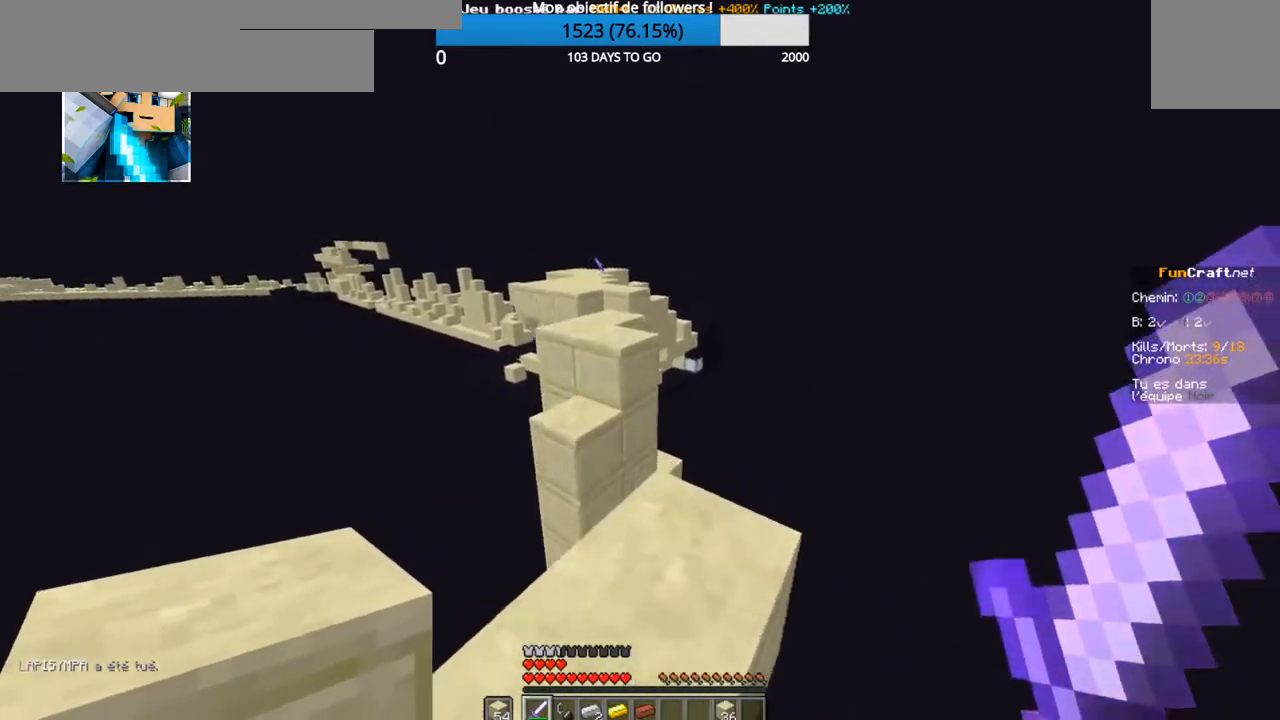
{"keys": ["z"], "events": []}
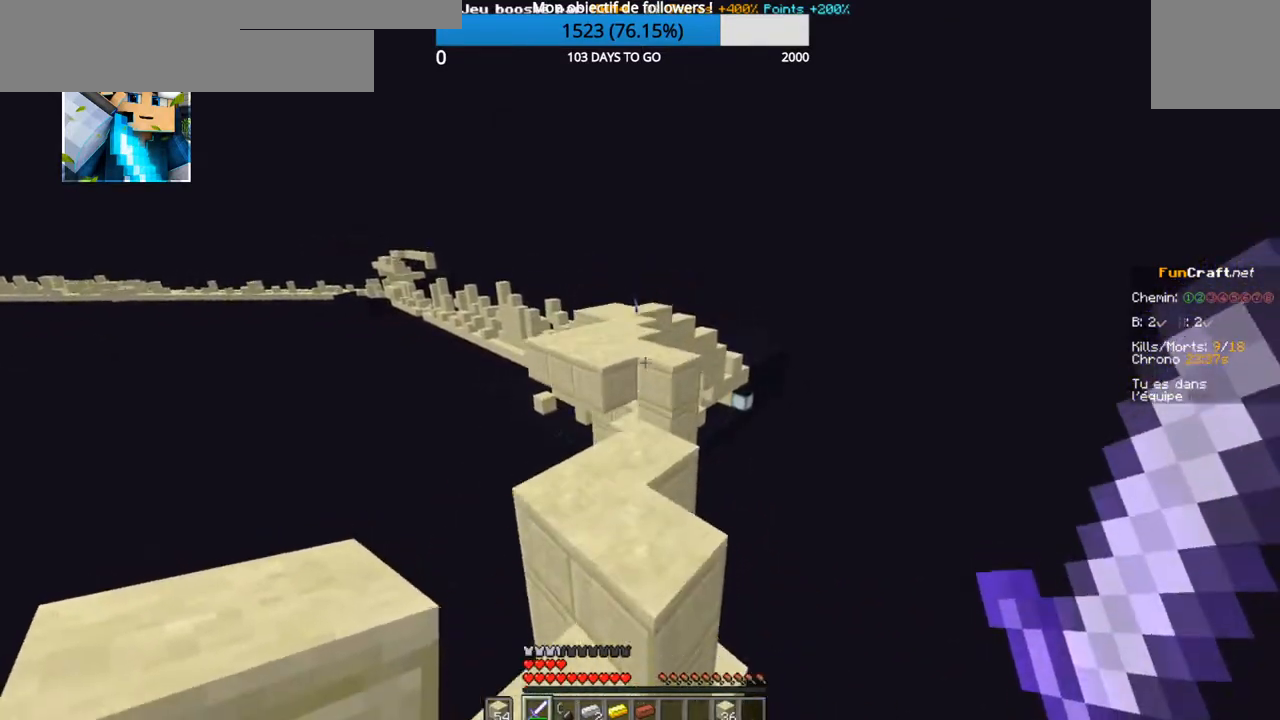
{"keys": ["z"], "events": []}
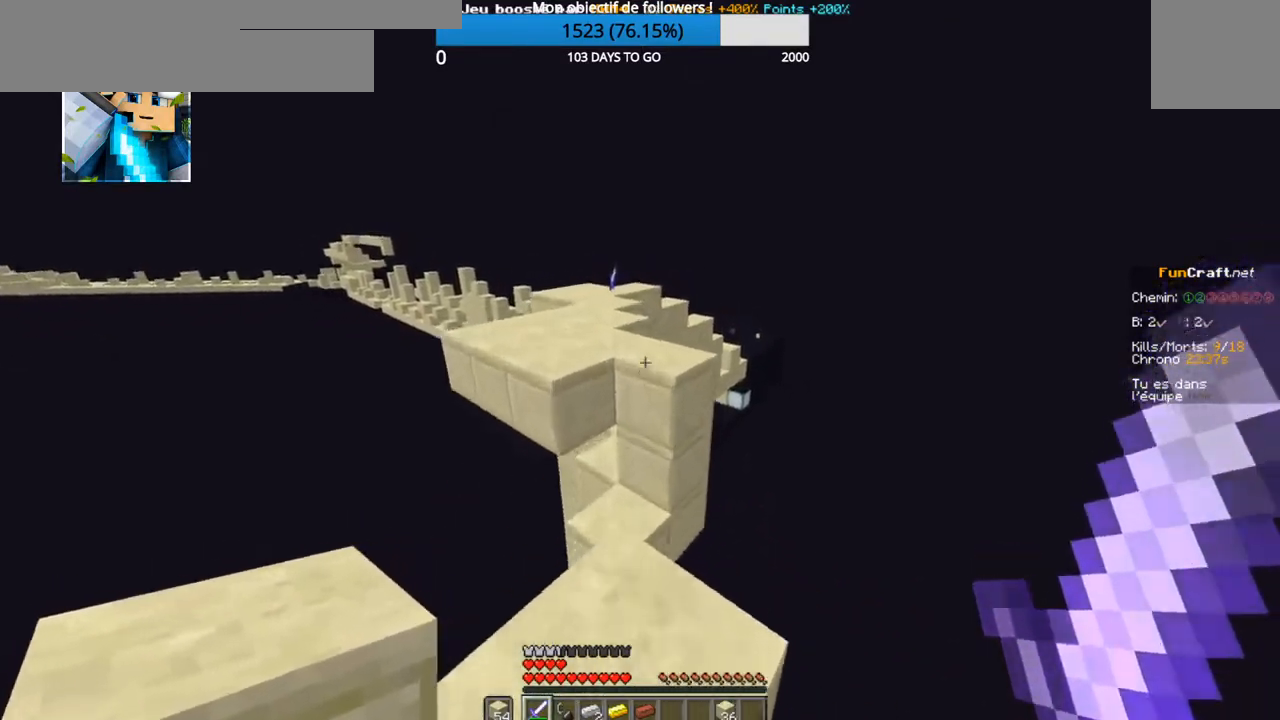
{"keys": ["z"], "events": []}
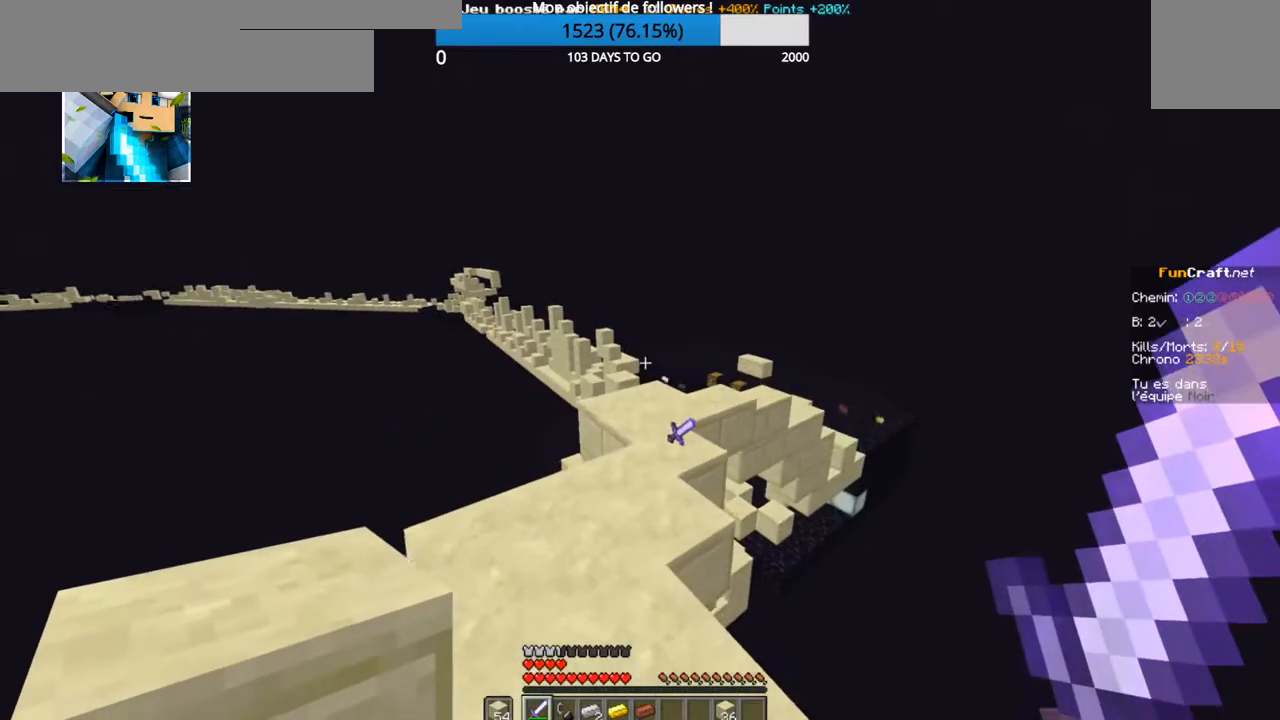
{"keys": ["z"], "events": []}
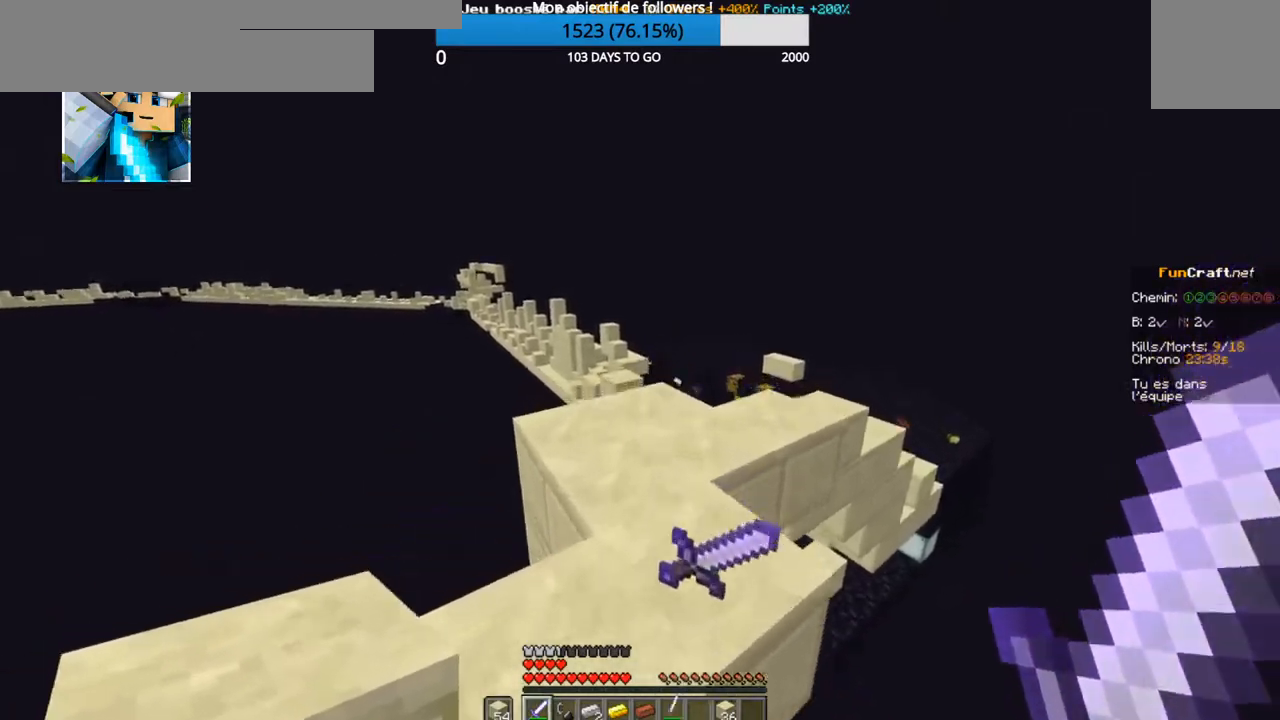
{"keys": ["z"], "events": []}